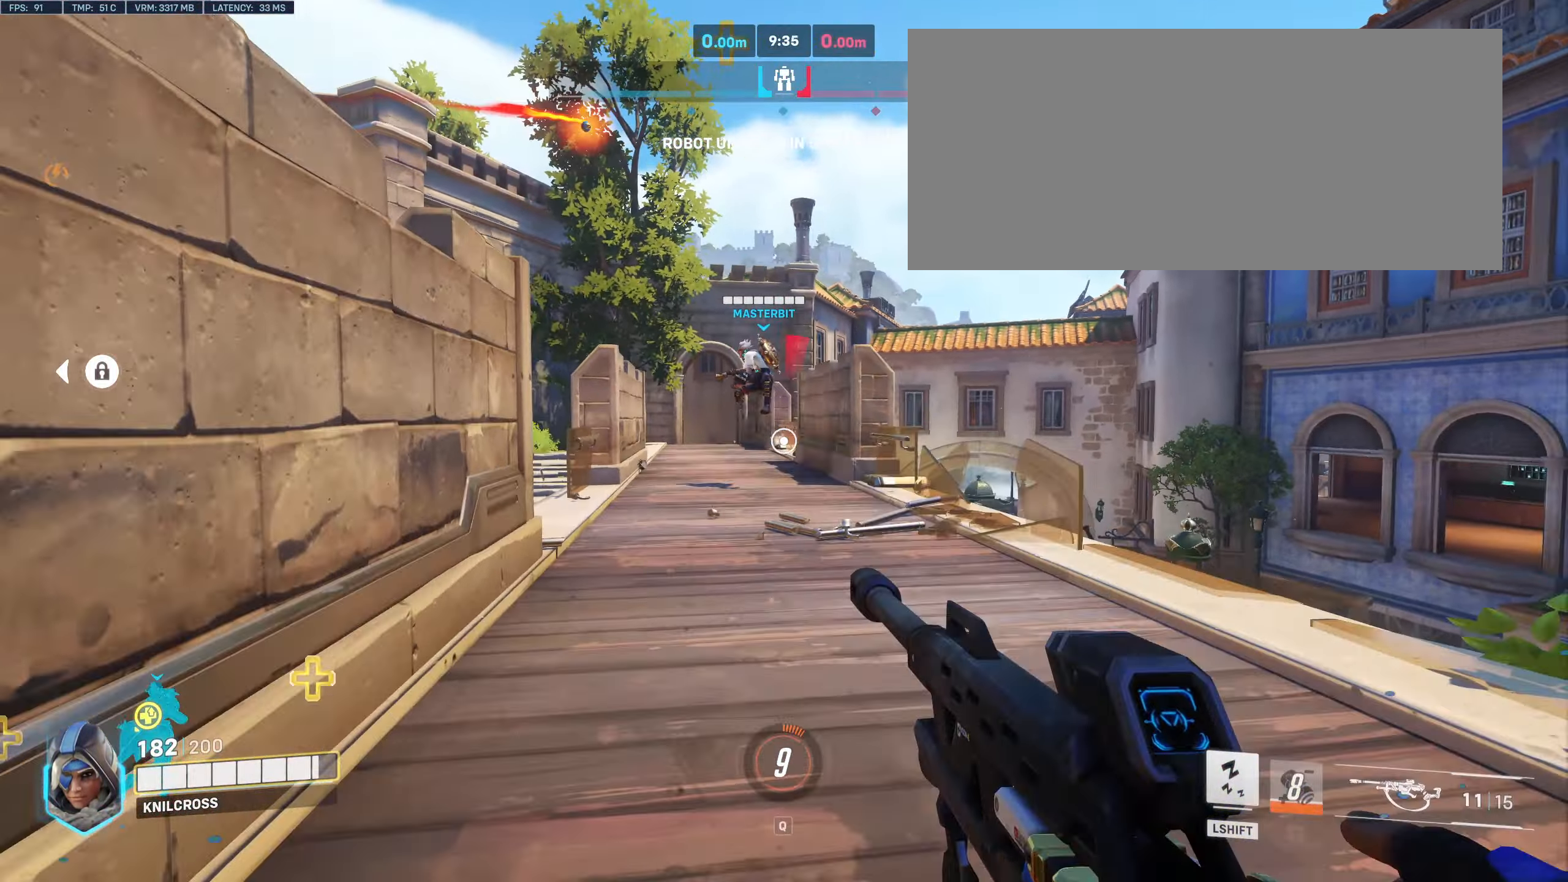
Gameplay with keyboard and mouse; each line is a JSON object with the keys and mouse buttons held at the frame after it. "events" lists presses ("down") and releases ("up") of "a", "alt", "ctrl", "d", "e", "f", "q", "r", "s", "shift", "space", "w", "mouse_left", "mouse_wheel", "mouse_right", "mouse_mb4" and "mouse_mb5" between this image and that frame as [ms after this image, input, new state], when the widget could be followed in between. "mouse_left", "mouse_wheel", "mouse_right", "mouse_mb4", "mouse_mb5" = the "left", "wheel", "right", "mb4", "mb5" buttons of the "mouse" list. No other keys are recorded. "wheel" means that the mouse wheel is clicked or scrolled. Mouse movement is not recorded.
{"keys": ["w"], "mouse": [], "events": [[50, "d", "up"], [84, "space", "down"], [217, "space", "up"]]}
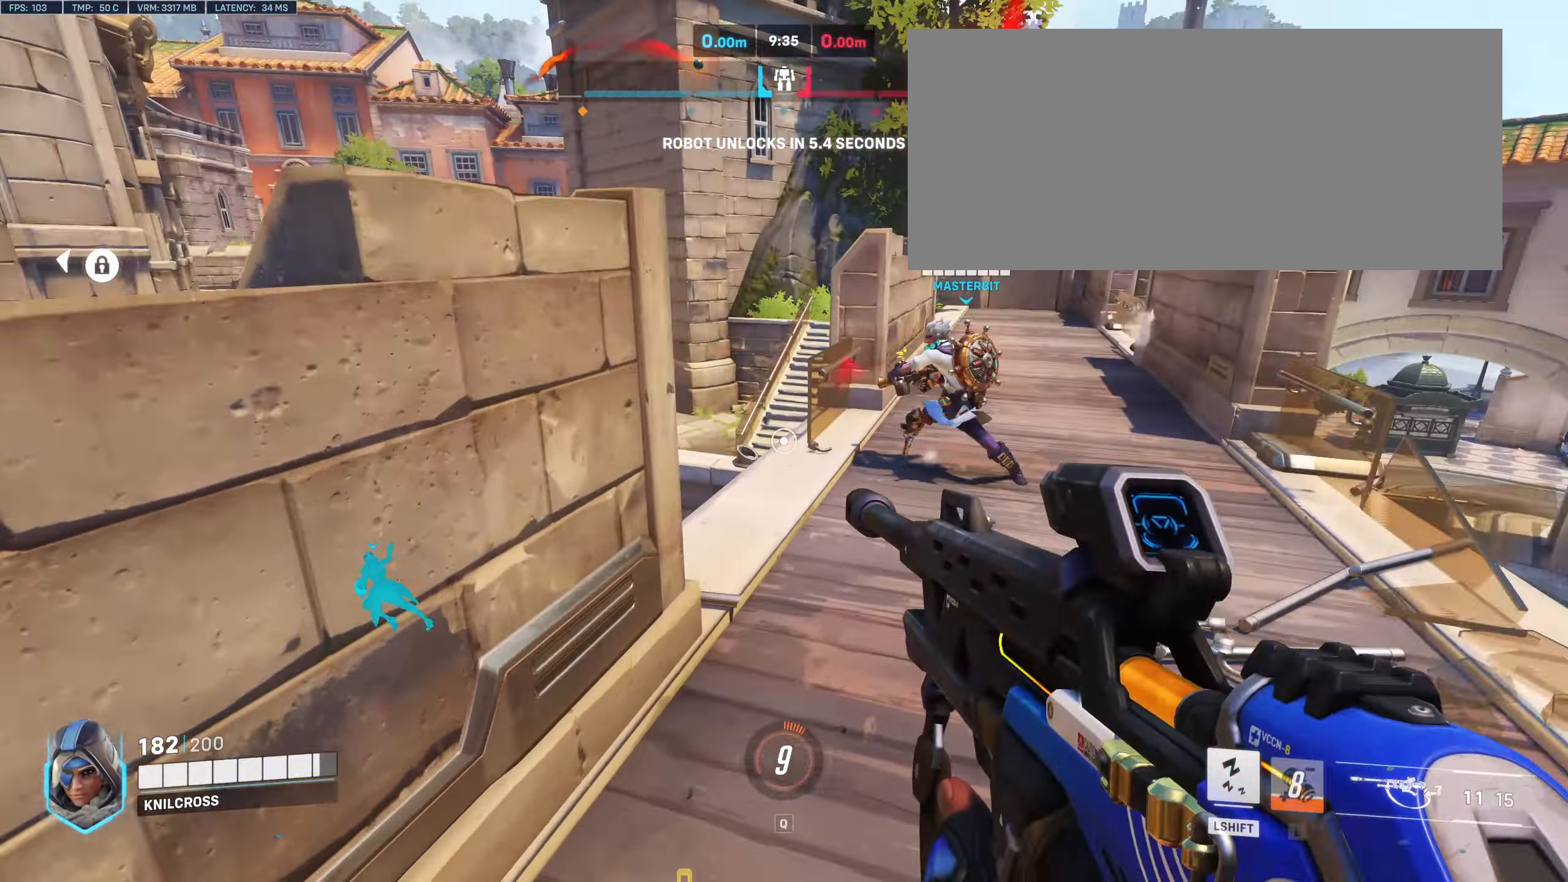
{"keys": ["d", "w"], "mouse": ["right"], "events": [[67, "d", "down"], [267, "space", "down"], [400, "mouse_right", "down"], [400, "space", "up"]]}
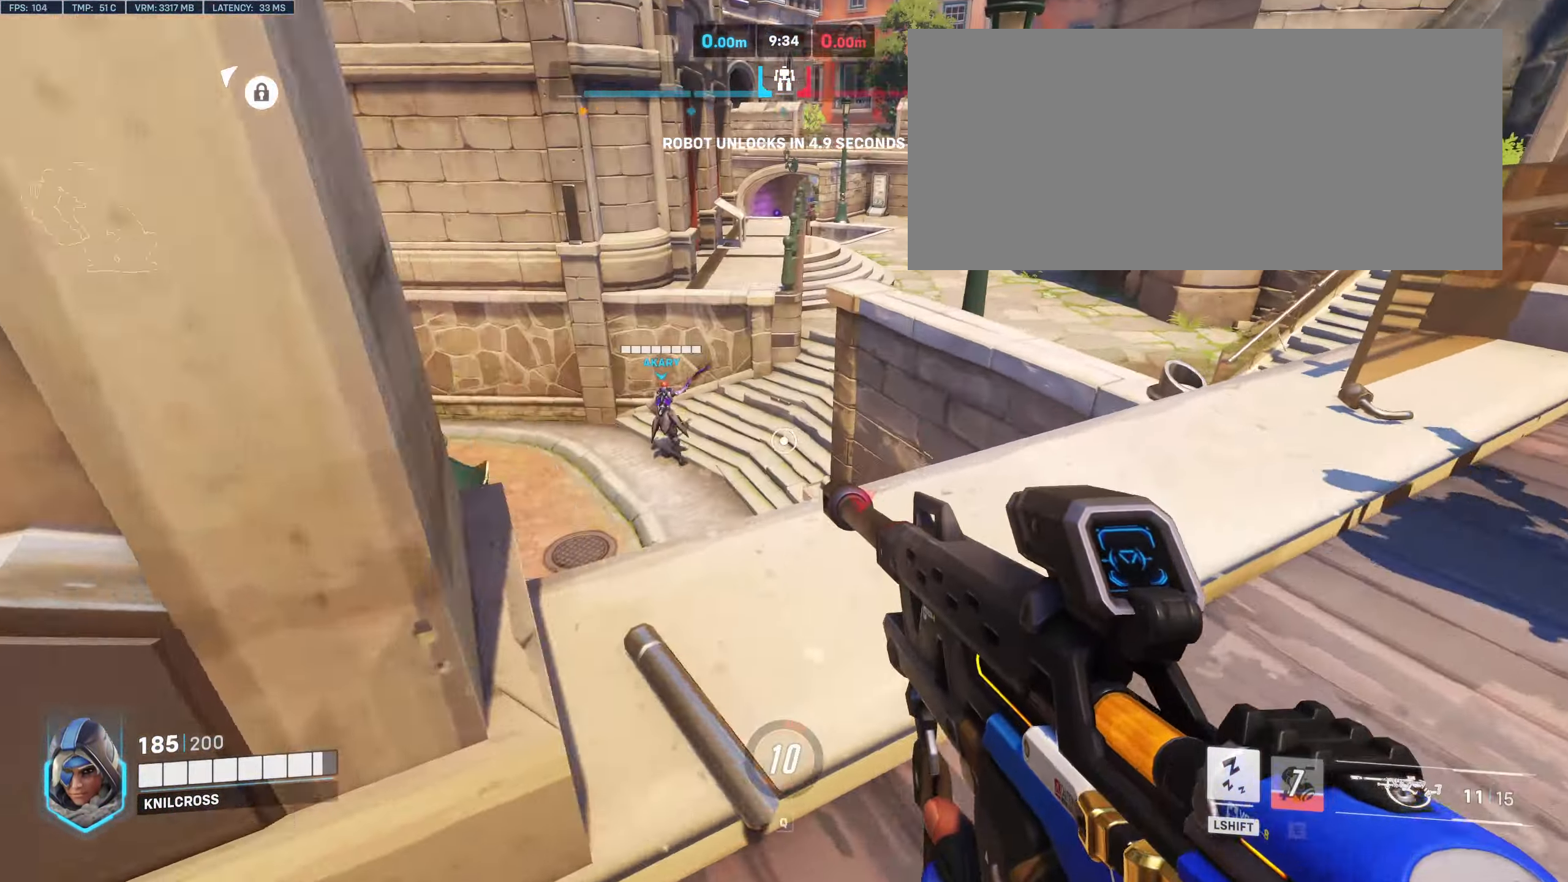
{"keys": ["s"], "mouse": ["right"], "events": [[84, "w", "up"], [334, "s", "down"], [484, "d", "up"]]}
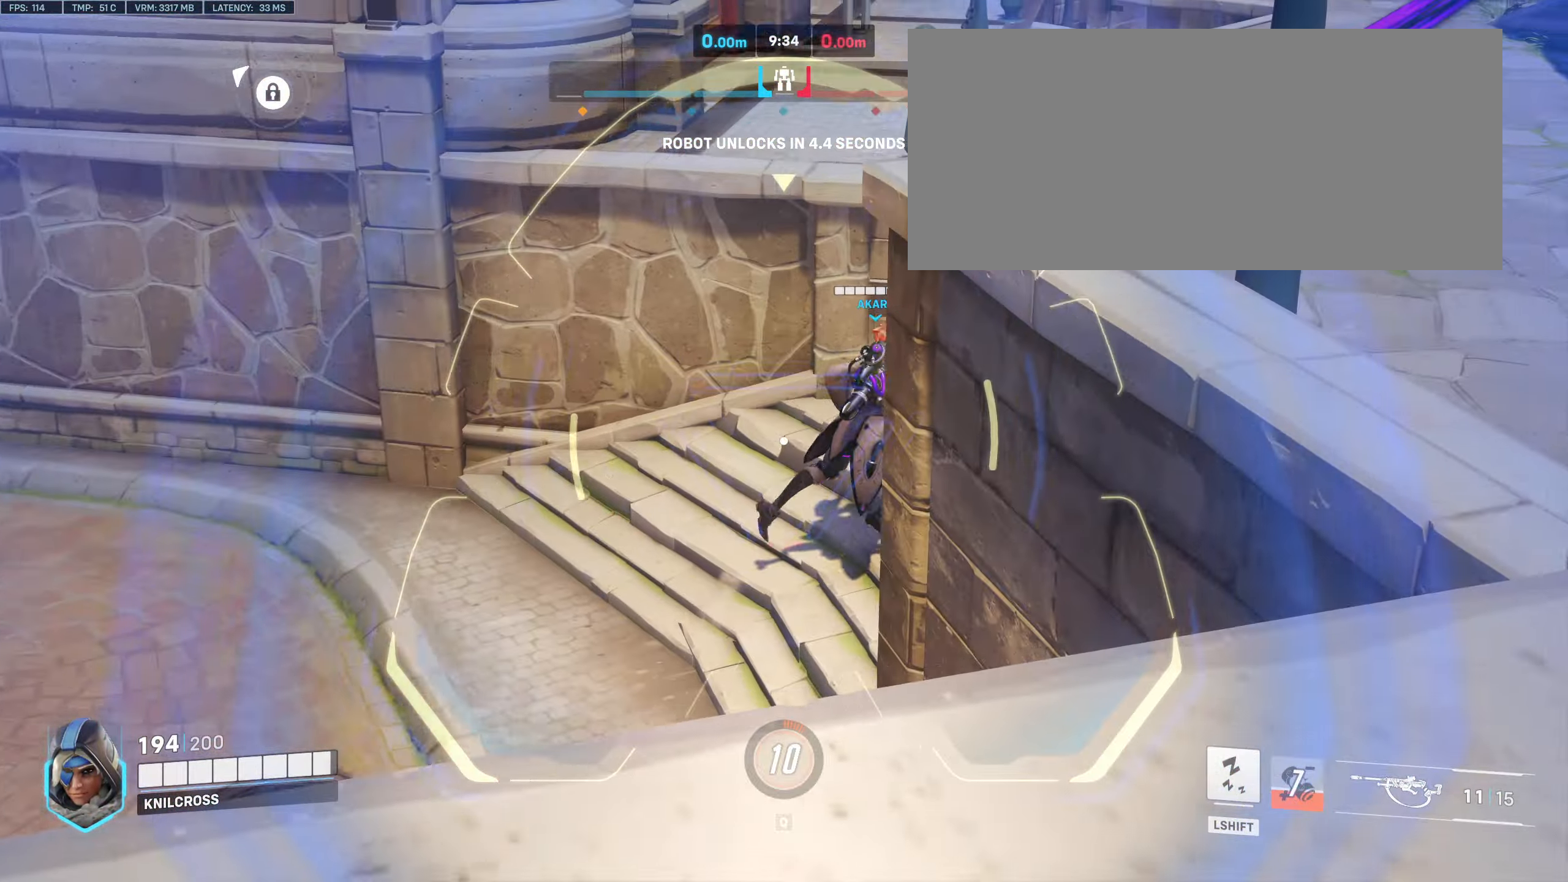
{"keys": ["s"], "mouse": [], "events": [[84, "a", "down"], [84, "mouse_left", "down"], [217, "mouse_left", "up"], [234, "mouse_right", "up"], [267, "s", "up"], [267, "space", "down"], [351, "w", "down"], [384, "space", "up"], [434, "w", "up"], [467, "s", "down"], [484, "a", "up"]]}
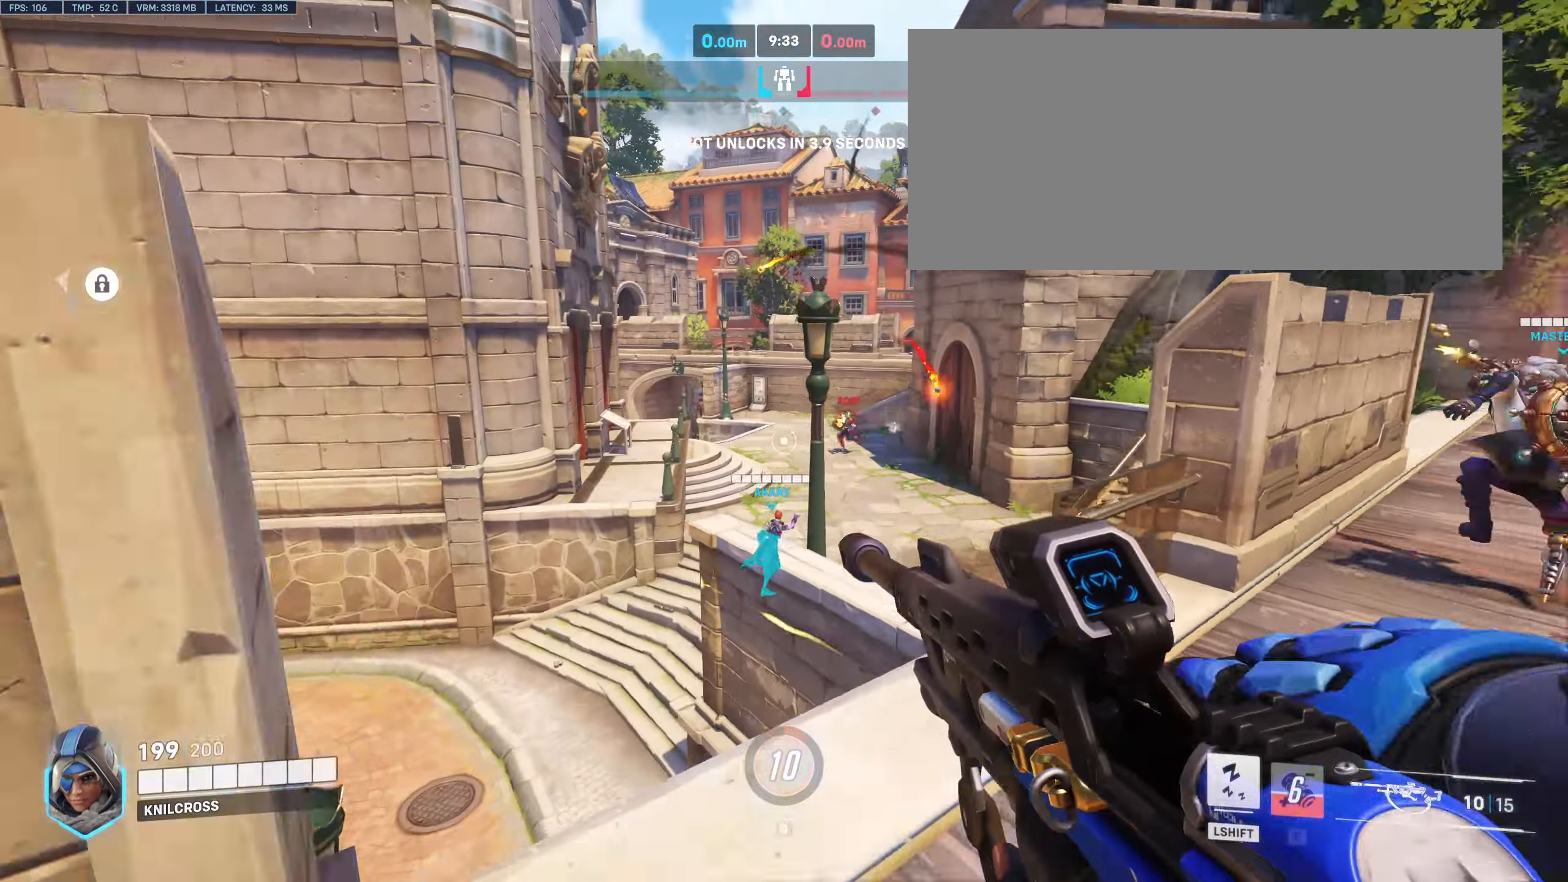
{"keys": ["w"], "mouse": ["right"], "events": [[150, "mouse_right", "down"], [233, "d", "down"], [266, "s", "up"], [316, "w", "down"], [433, "d", "up"]]}
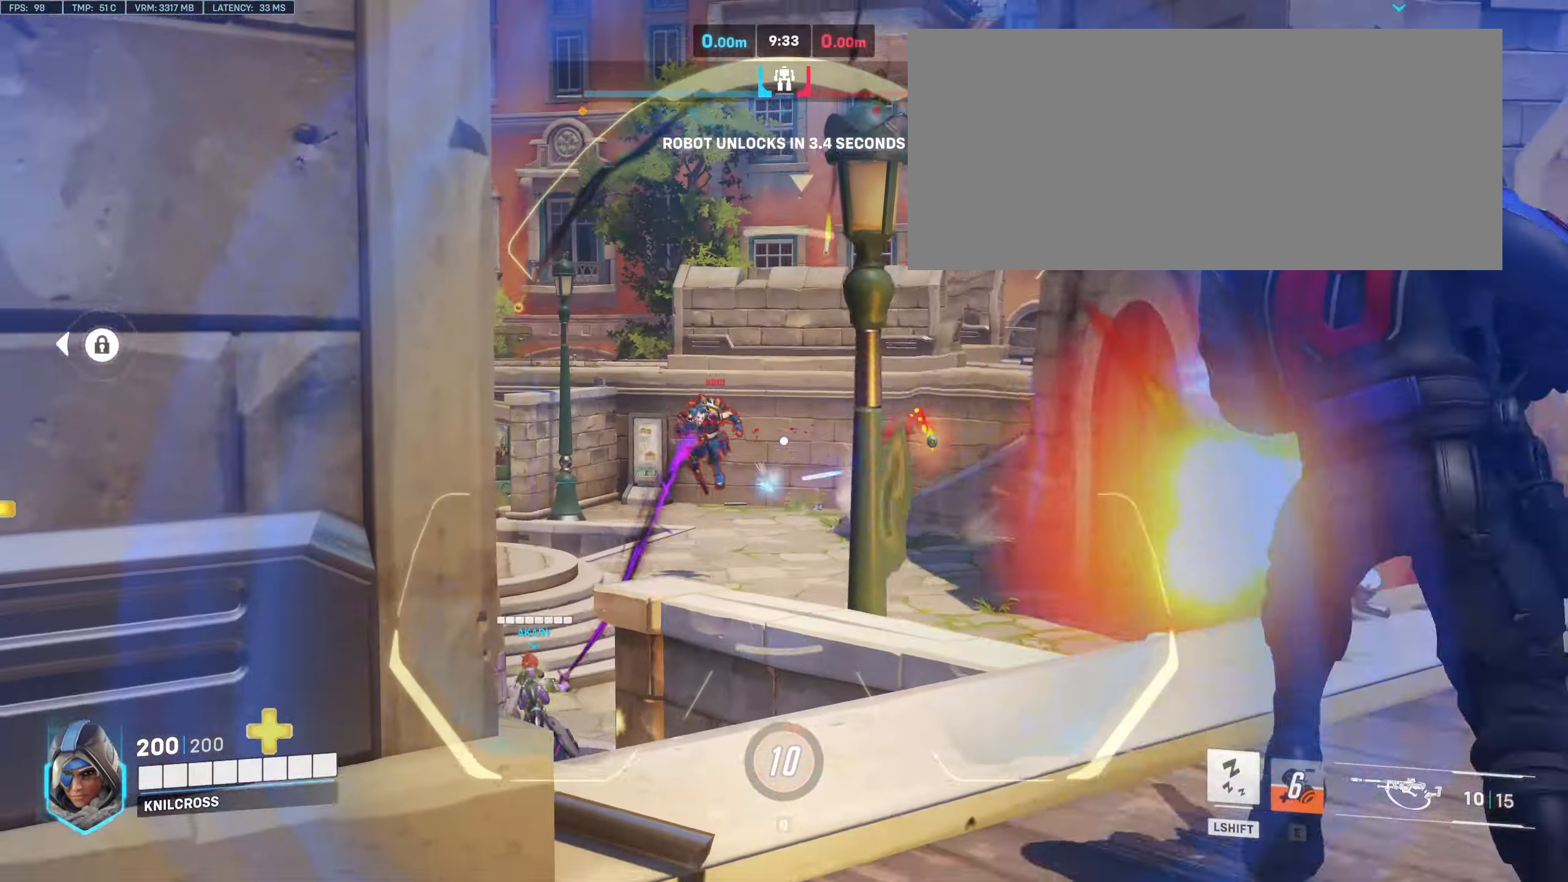
{"keys": ["d", "w"], "mouse": ["right"], "events": [[300, "mouse_left", "down"], [416, "d", "down"], [450, "mouse_left", "up"]]}
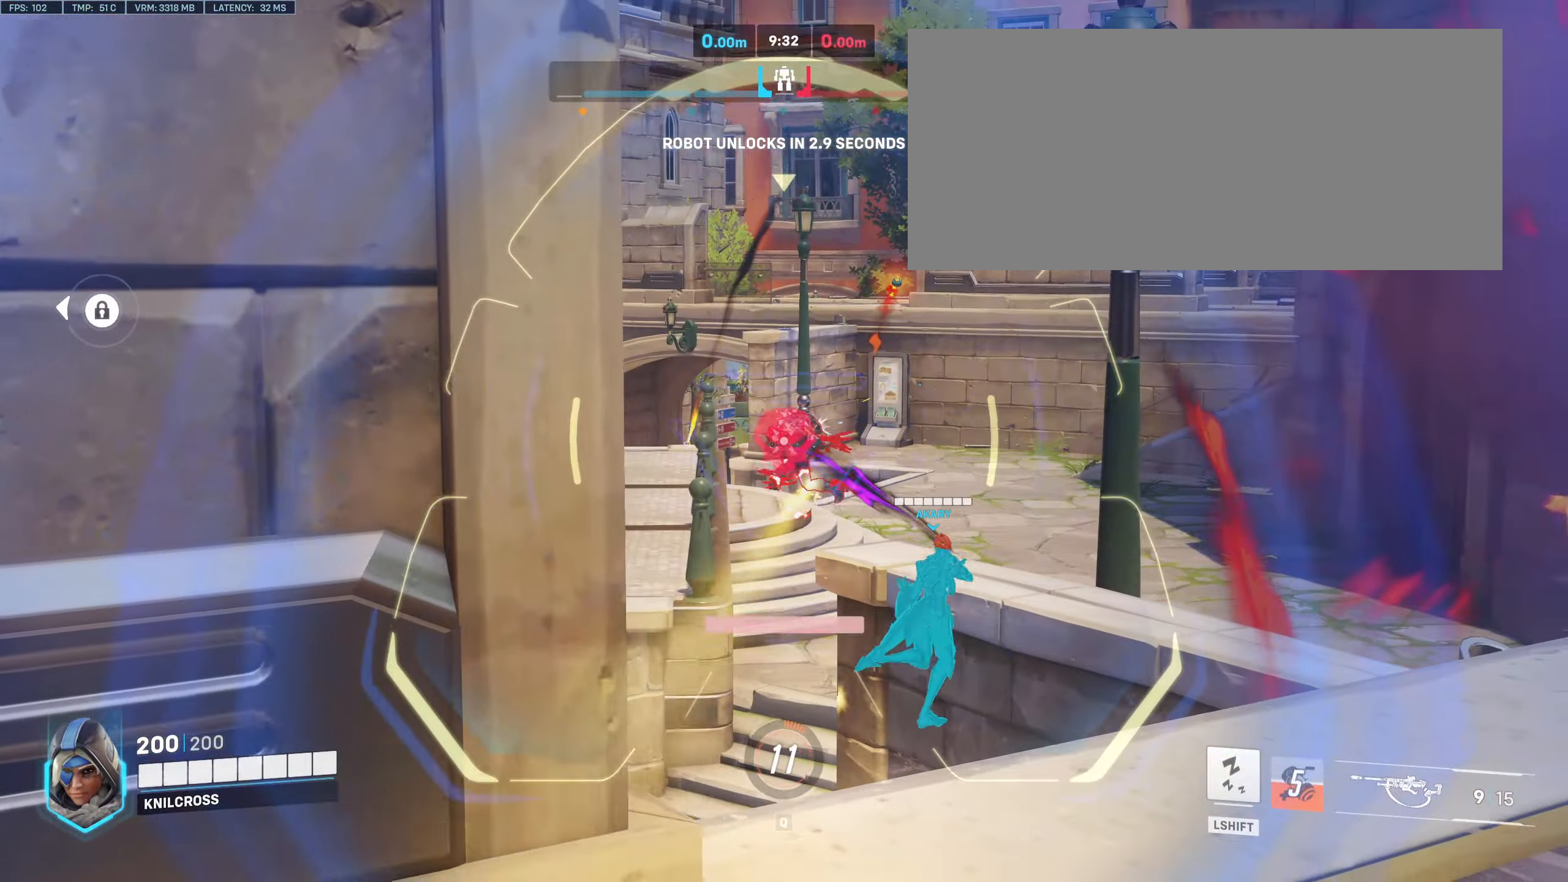
{"keys": ["d", "w"], "mouse": ["right"], "events": []}
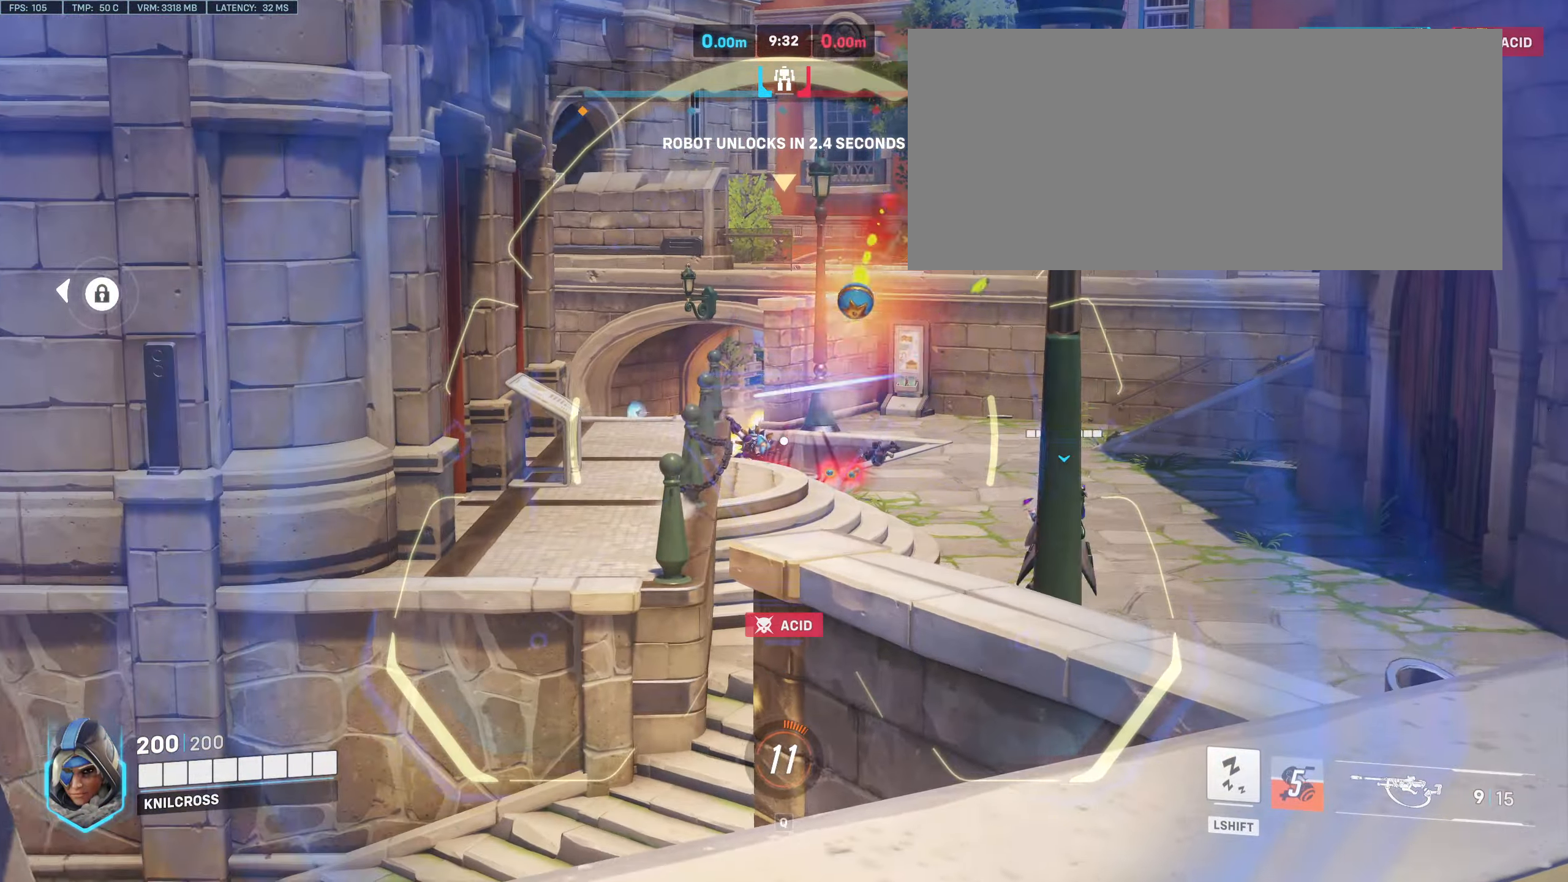
{"keys": ["d", "w"], "mouse": [], "events": [[66, "mouse_right", "up"], [116, "d", "up"], [250, "space", "down"], [333, "d", "down"], [400, "space", "up"]]}
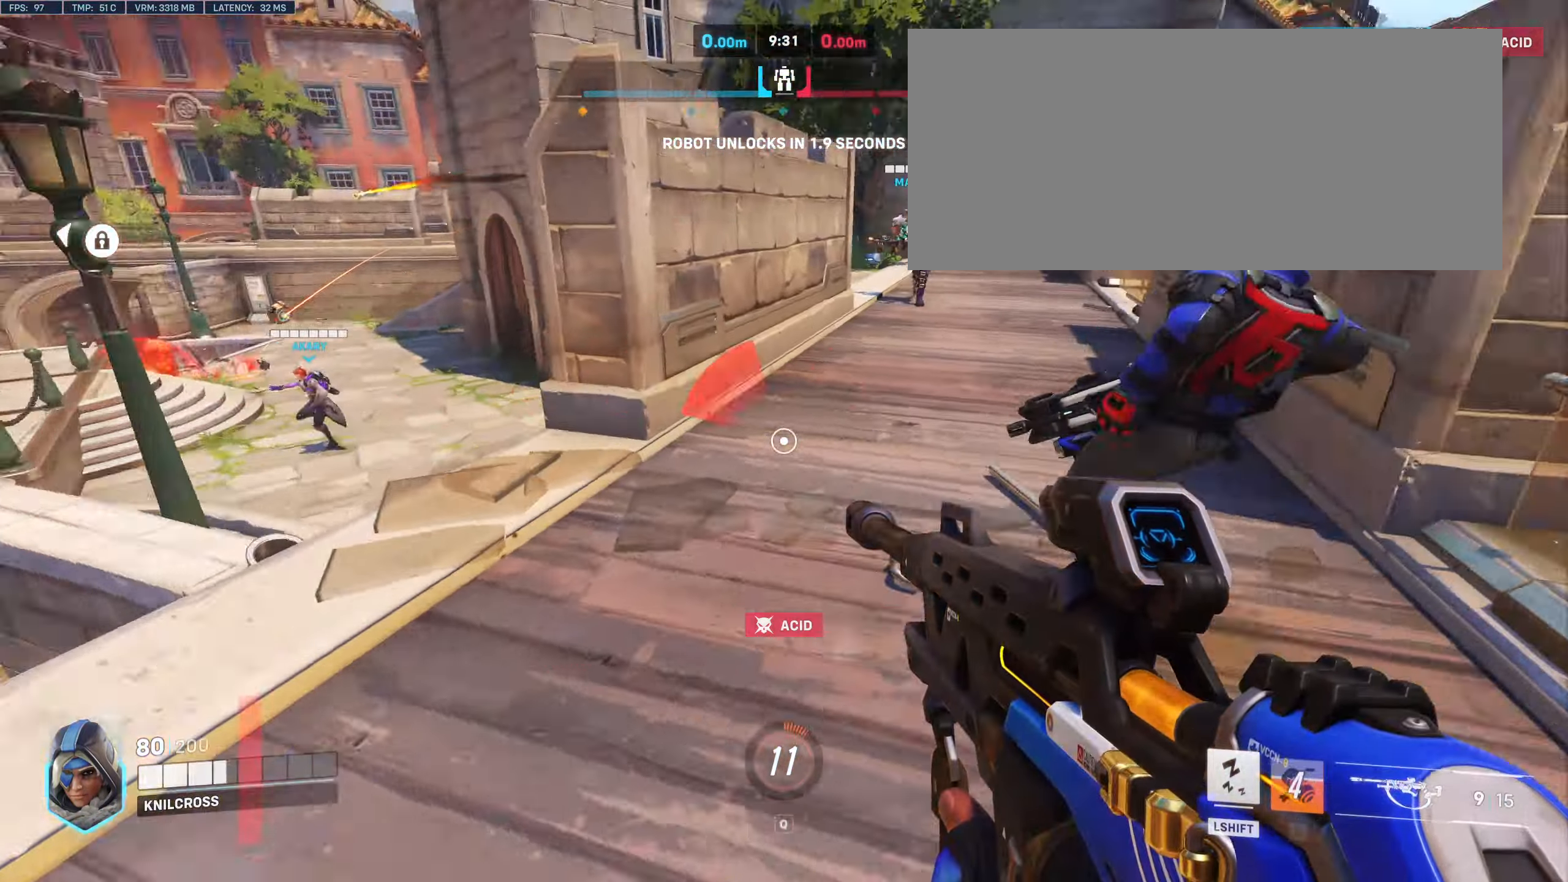
{"keys": ["w"], "mouse": [], "events": [[33, "d", "up"], [333, "space", "down"], [450, "space", "up"]]}
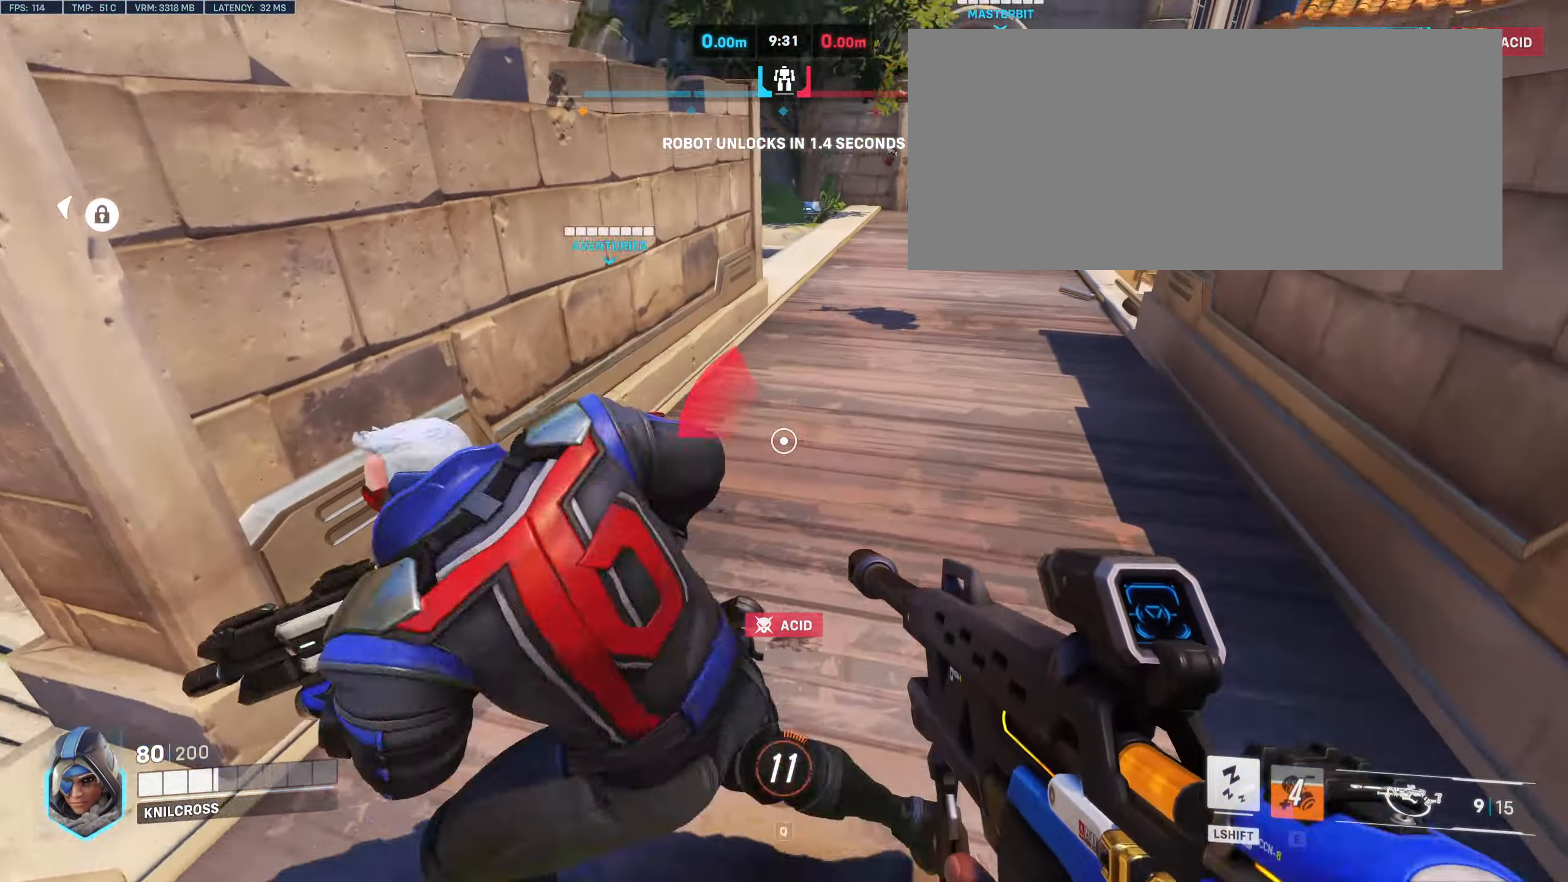
{"keys": ["d", "s"], "mouse": [], "events": [[183, "d", "down"], [366, "w", "up"], [450, "s", "down"]]}
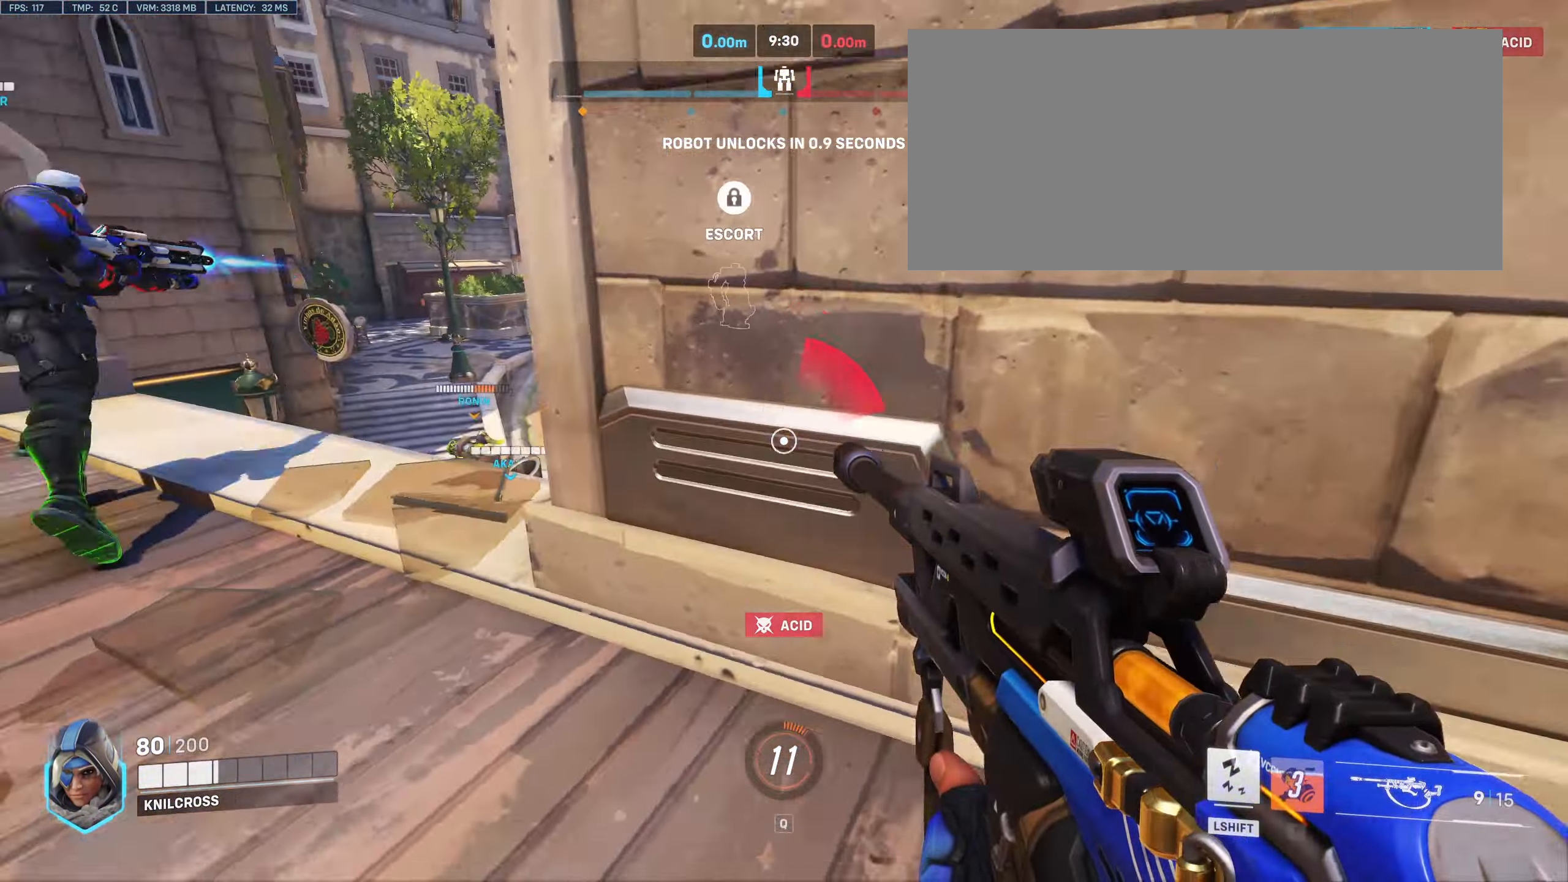
{"keys": ["space", "w"], "mouse": [], "events": [[50, "d", "up"], [66, "a", "down"], [66, "s", "up"], [166, "w", "down"], [233, "mouse_left", "down"], [316, "a", "up"], [383, "mouse_left", "up"], [483, "space", "down"]]}
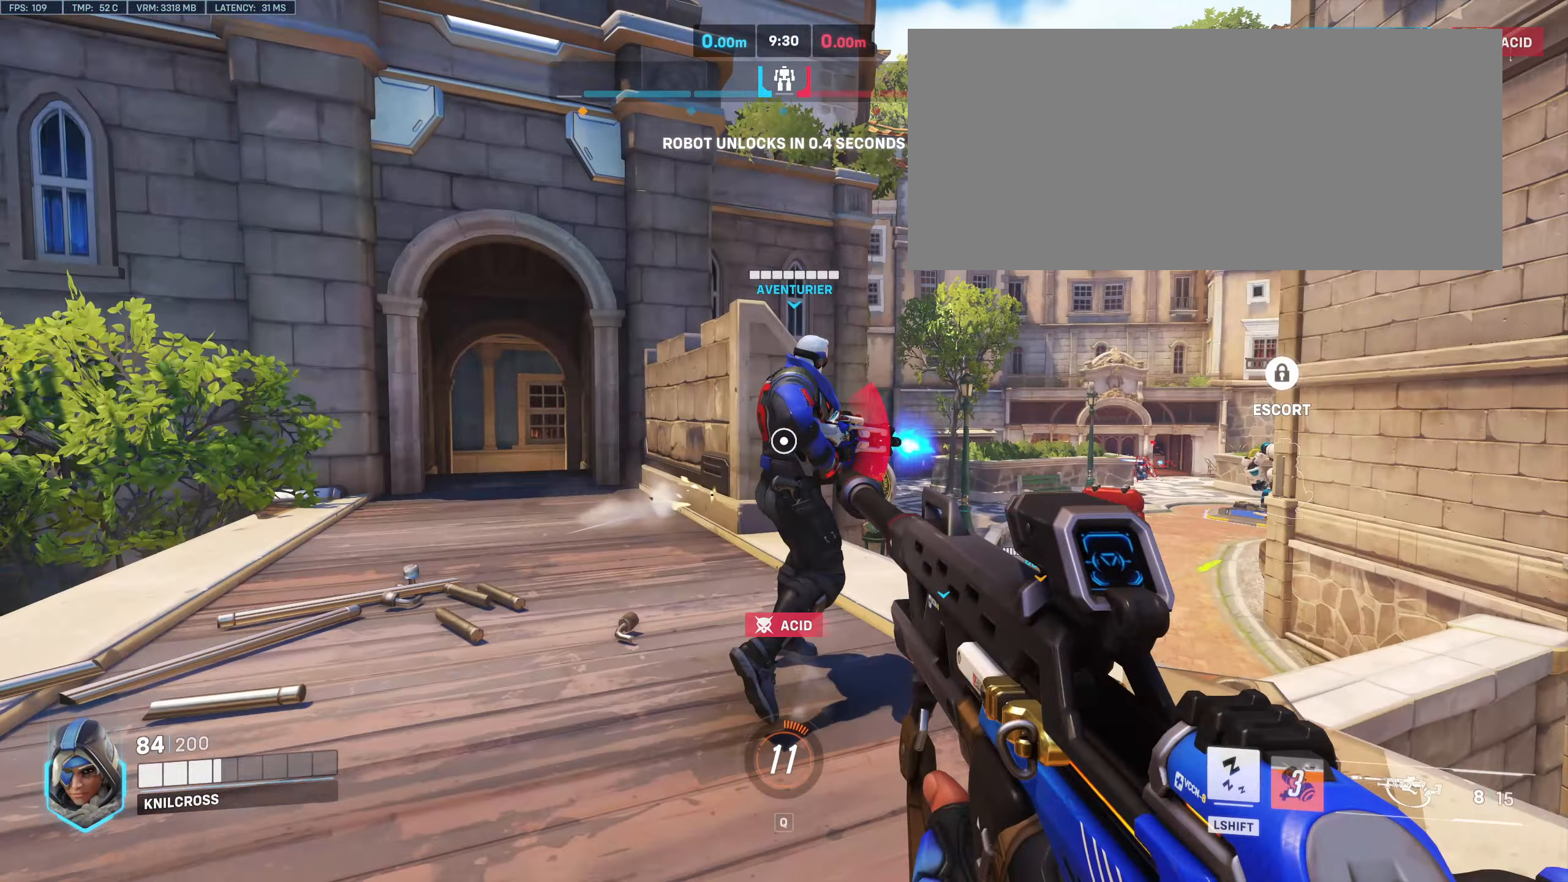
{"keys": ["a"], "mouse": ["left"], "events": [[16, "a", "down"], [100, "w", "up"], [116, "space", "up"], [416, "mouse_left", "down"]]}
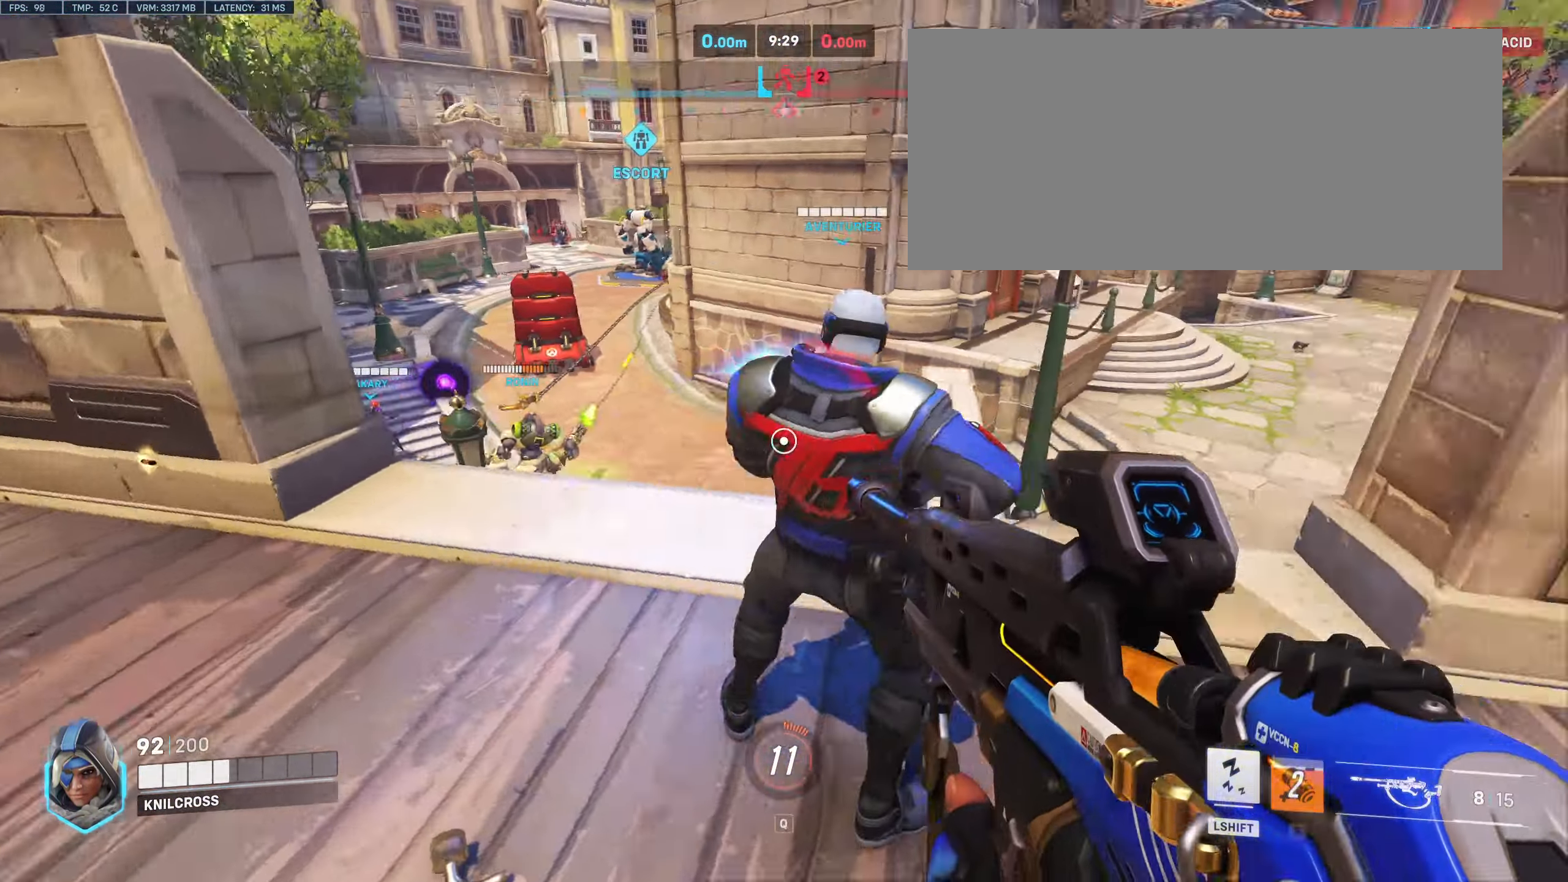
{"keys": ["space", "w"], "mouse": [], "events": [[66, "mouse_left", "up"], [216, "w", "down"], [333, "a", "up"], [350, "space", "down"]]}
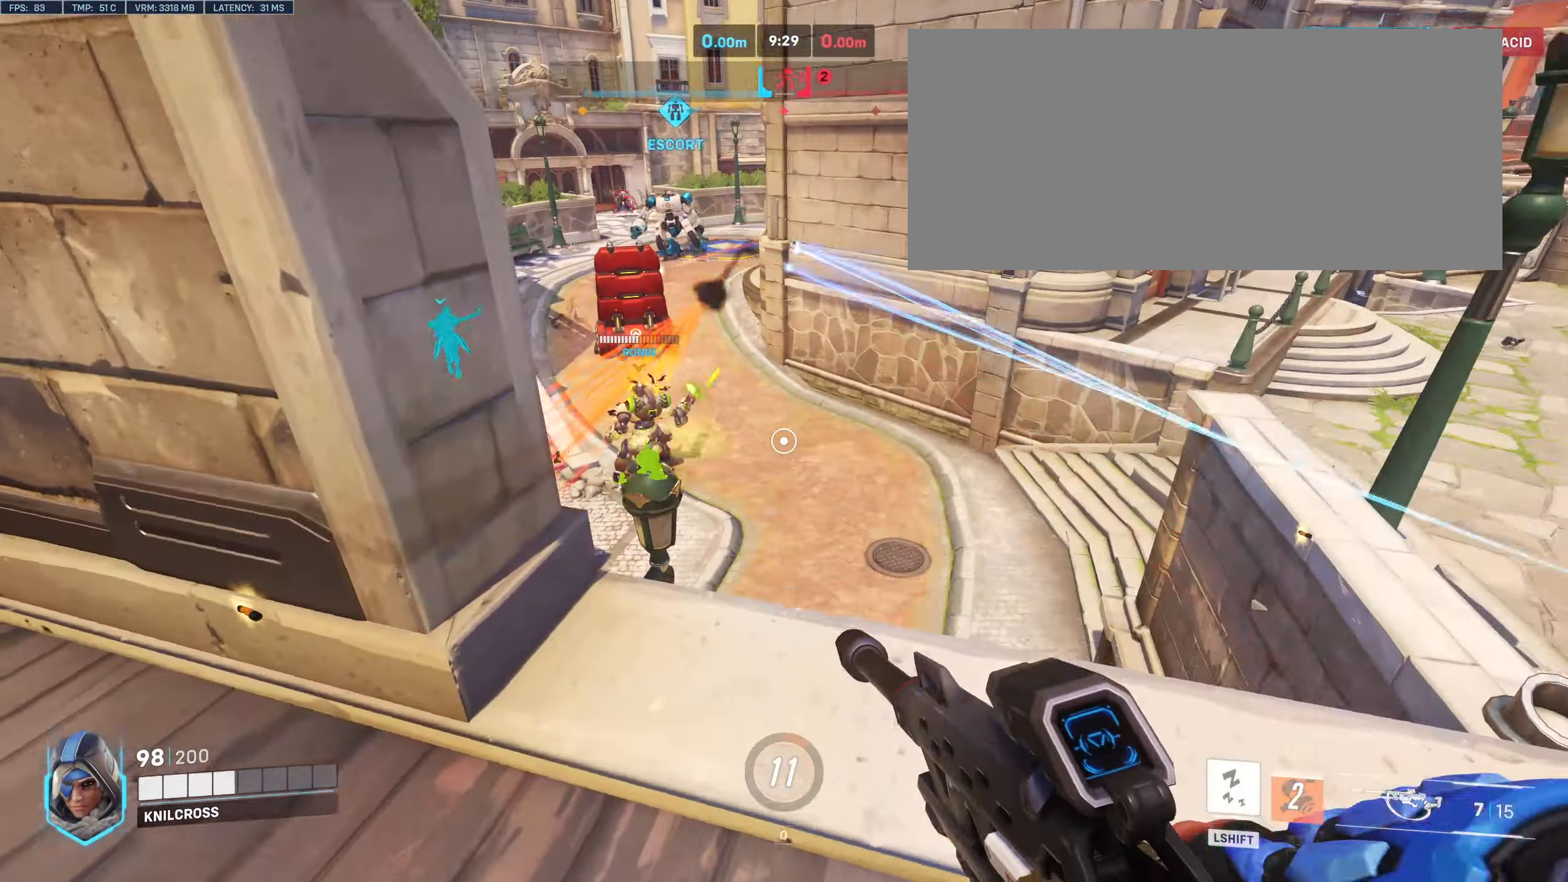
{"keys": ["w"], "mouse": ["left"], "events": [[16, "d", "down"], [33, "space", "up"], [382, "d", "up"], [382, "mouse_left", "down"]]}
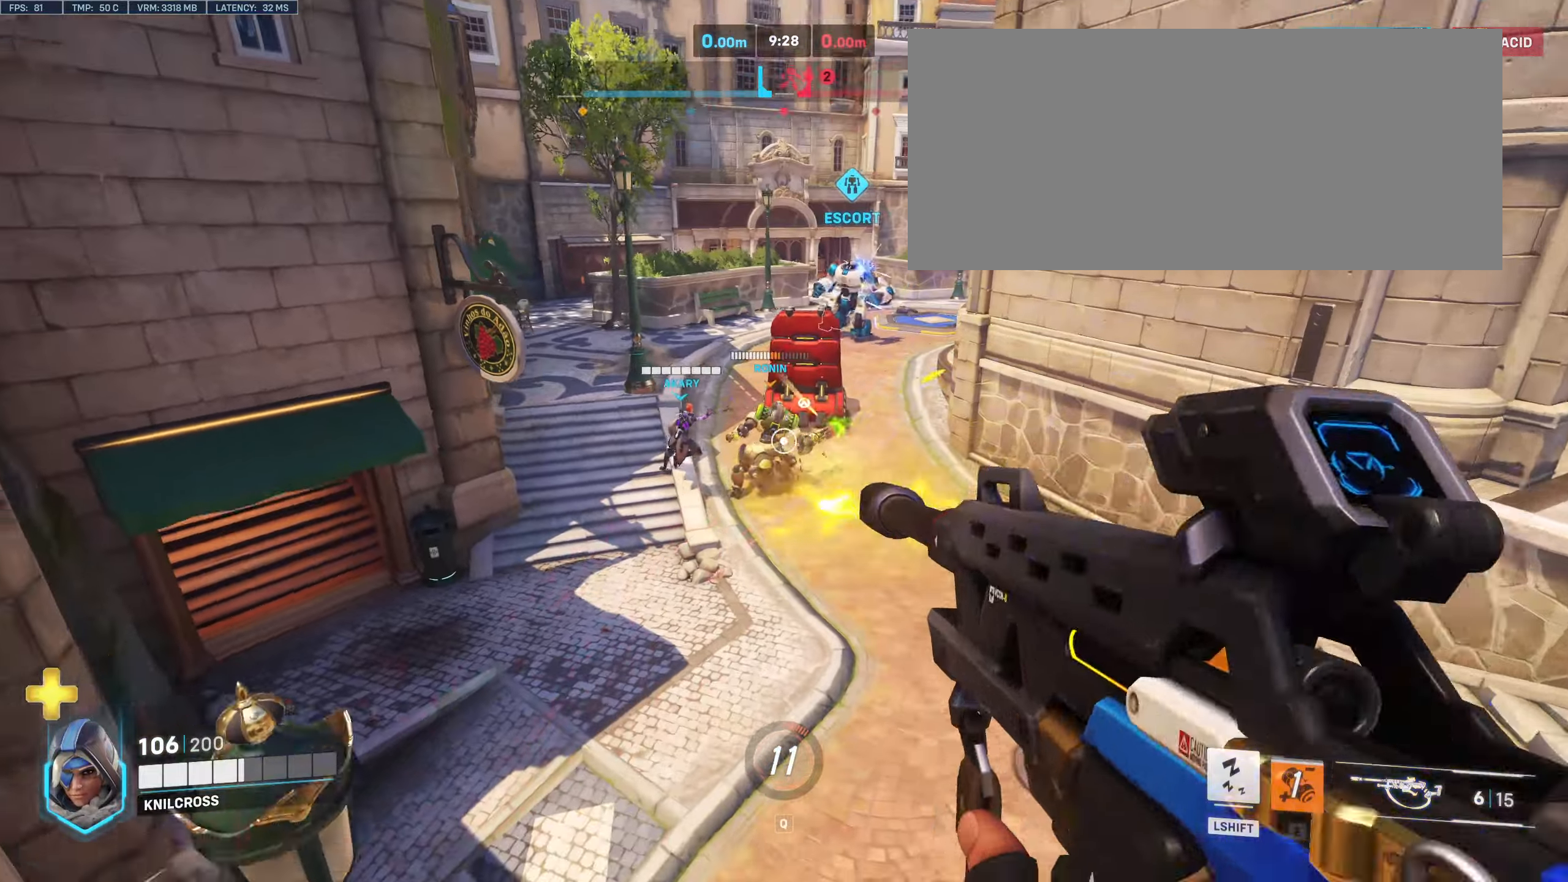
{"keys": ["w"], "mouse": []}
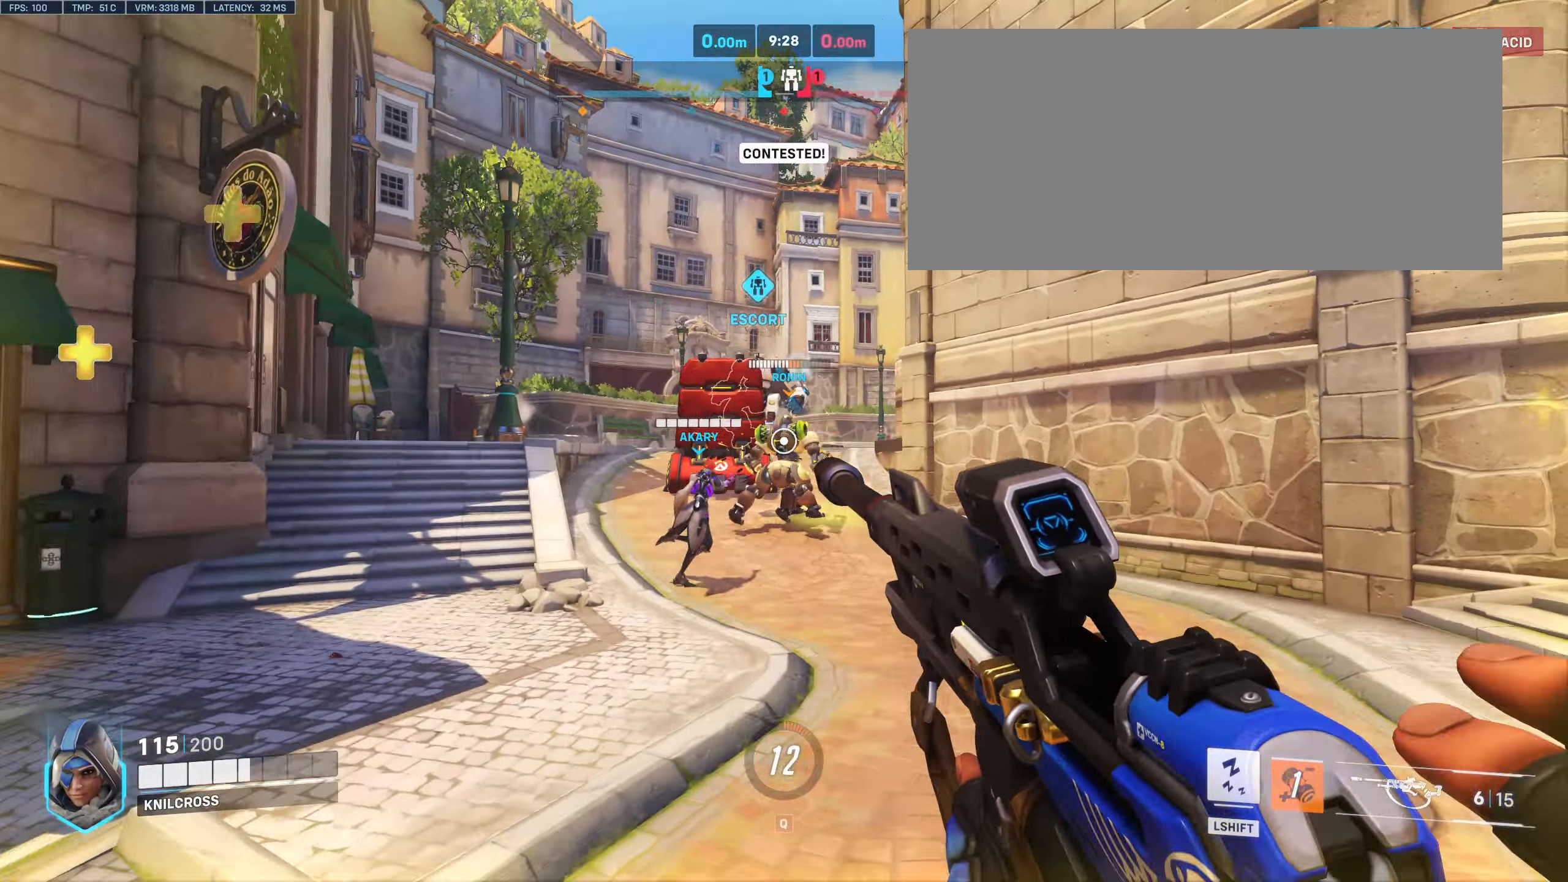
{"keys": ["w"], "mouse": [], "events": [[33, "mouse_left", "down"], [183, "mouse_left", "up"], [383, "space", "down"], [500, "space", "up"]]}
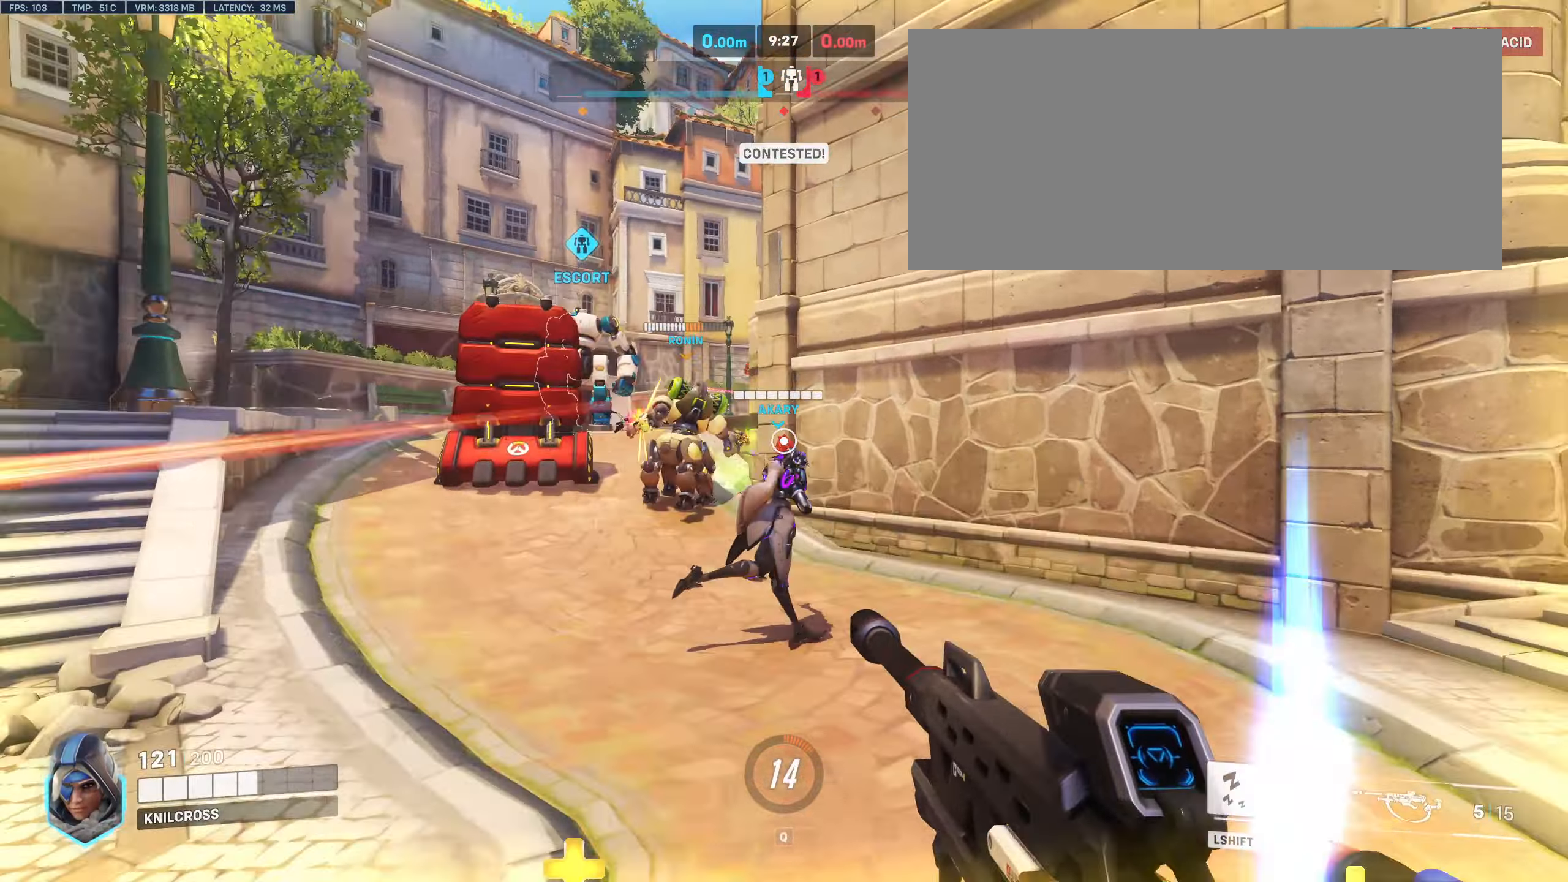
{"keys": ["a", "w"], "mouse": ["left"]}